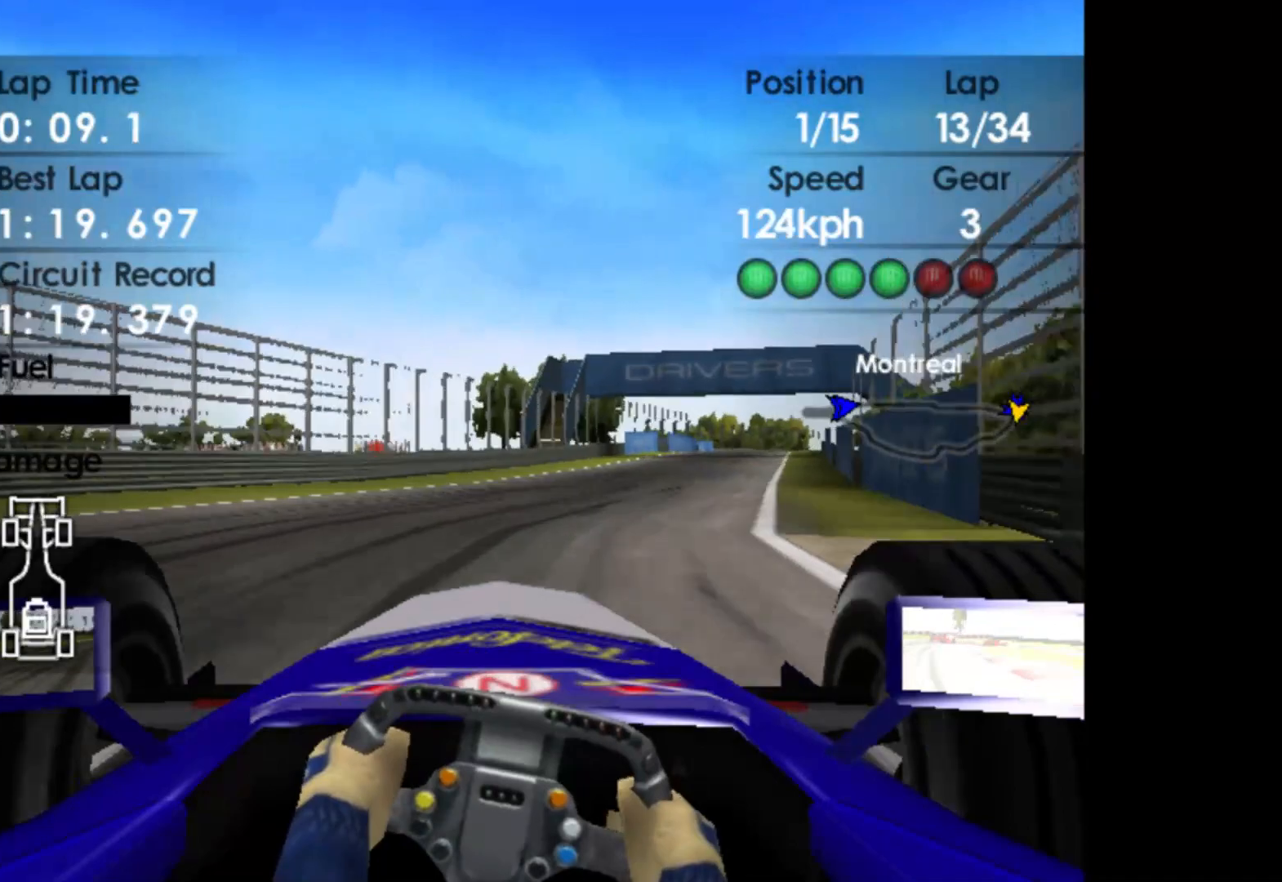
Gameplay with a controller (Xbox layout); each line is a JSON object with the inputs held at the frame after it. "events" lists button and stick changes between this image and that frame as [ms after this image, input, new state], when the widget could be followed in between. Not read: right_stick.
{"buttons": ["A", "R2"], "left_stick": "right", "events": [[500, "A", "down"]]}
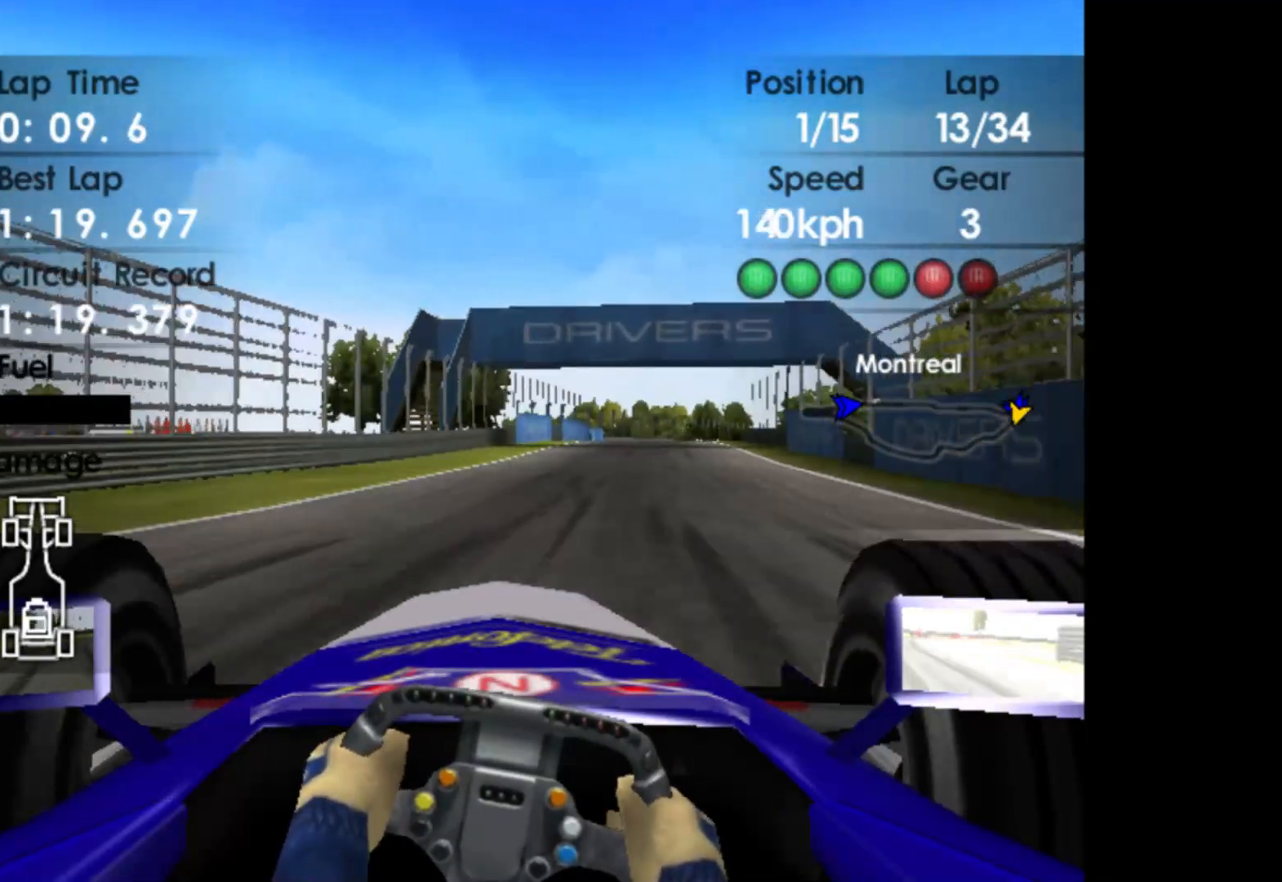
{"buttons": ["R2"], "left_stick": "right", "events": [[117, "A", "up"]]}
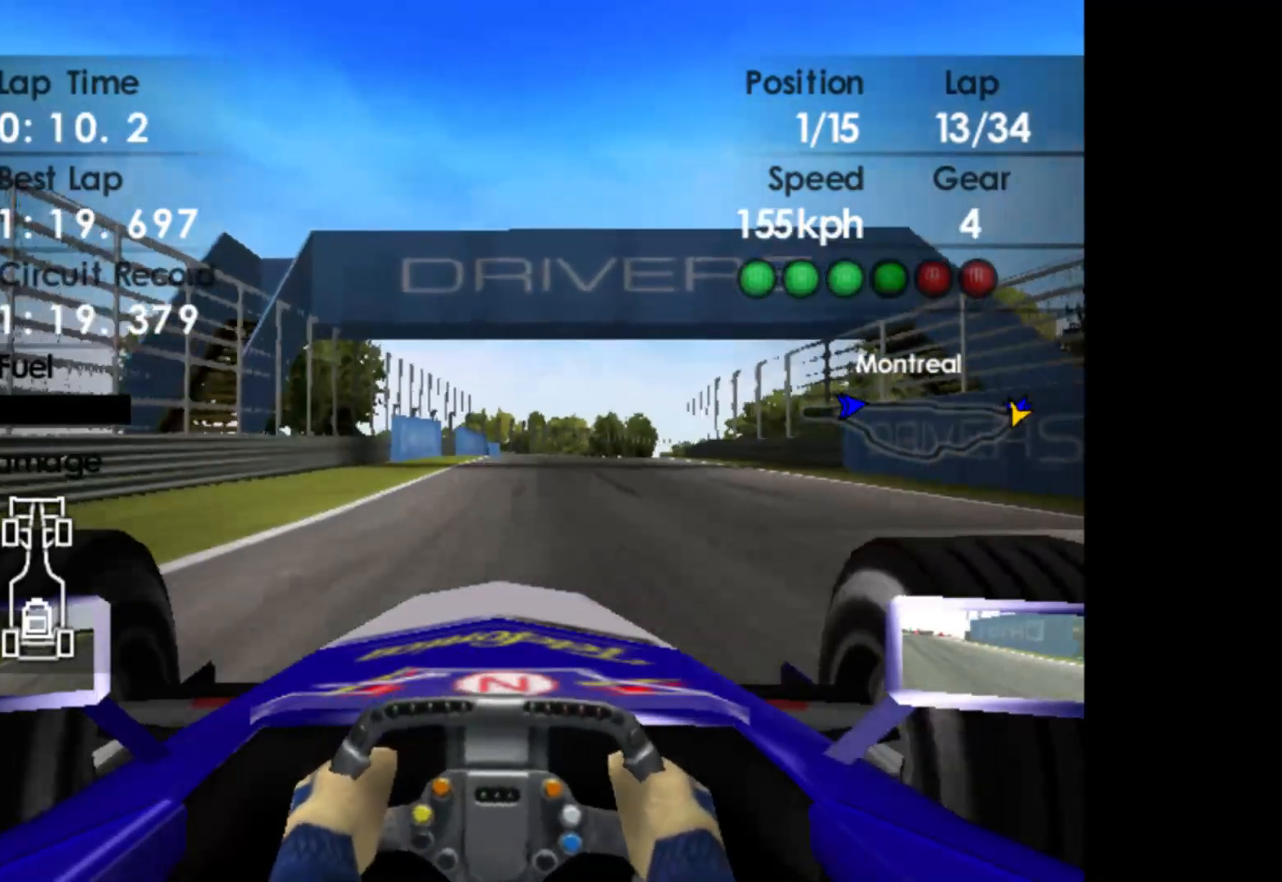
{"buttons": ["R2"], "left_stick": "right", "events": []}
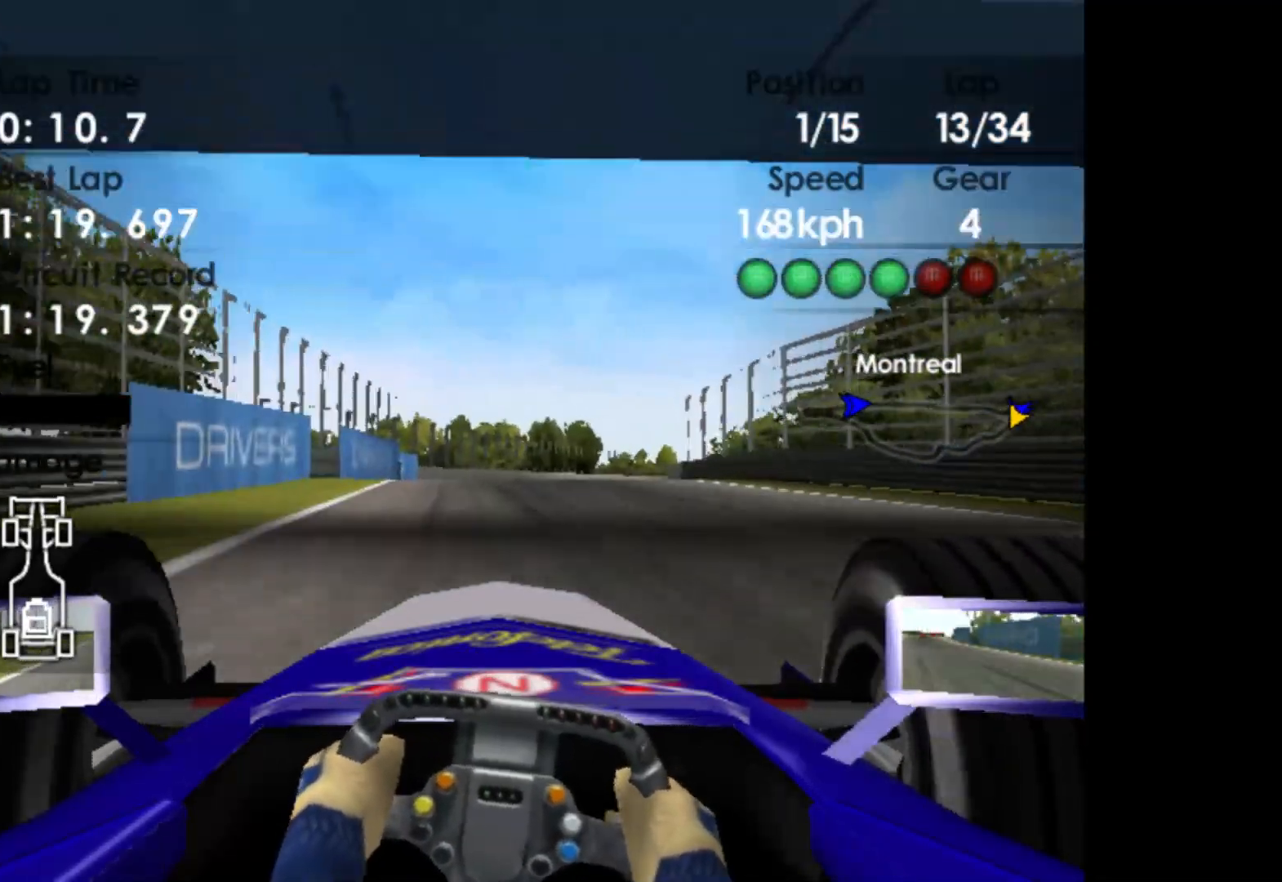
{"buttons": ["R2"], "left_stick": "right", "events": []}
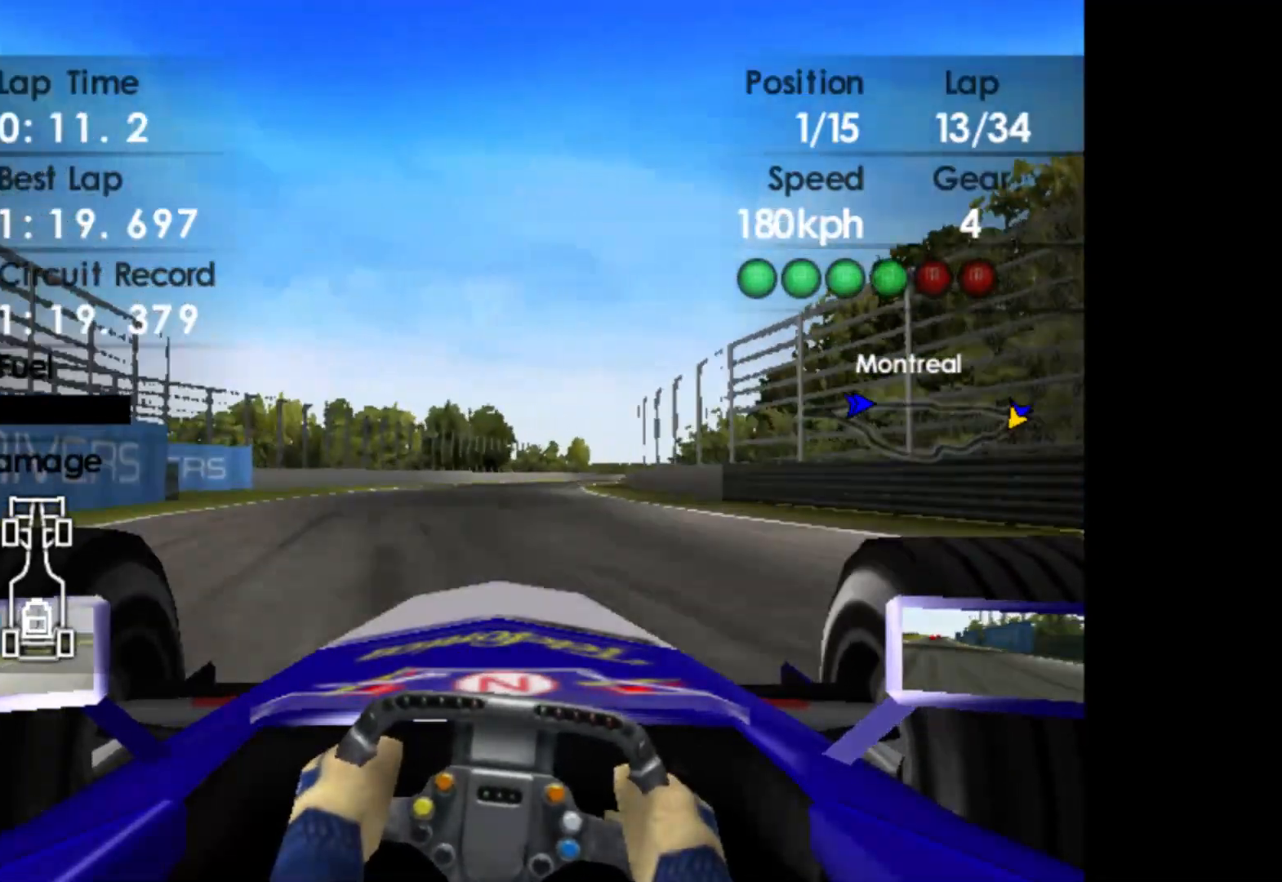
{"buttons": ["R2"], "left_stick": "right", "events": []}
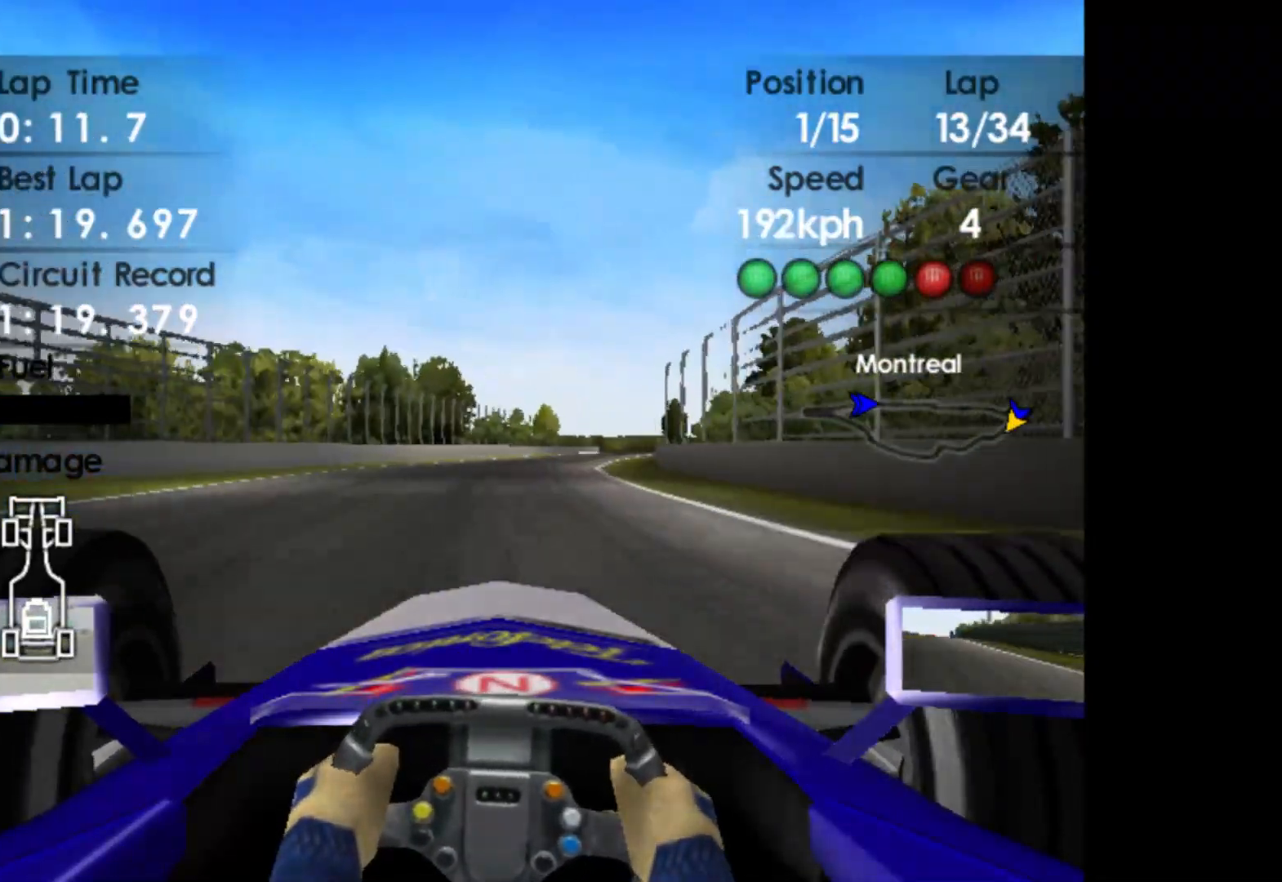
{"buttons": ["R2"], "left_stick": "right", "events": []}
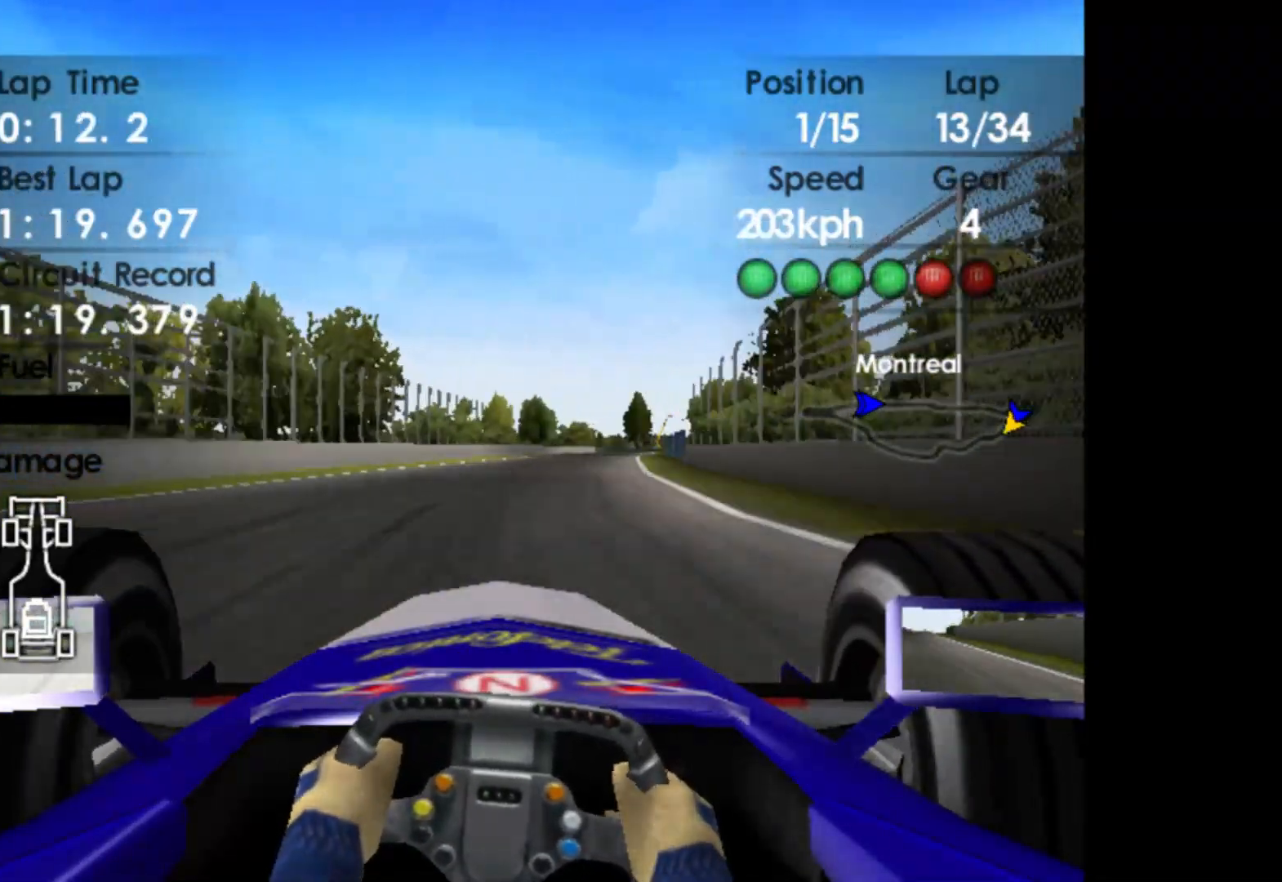
{"buttons": ["R2"], "left_stick": "right", "events": [[117, "A", "down"], [250, "A", "up"]]}
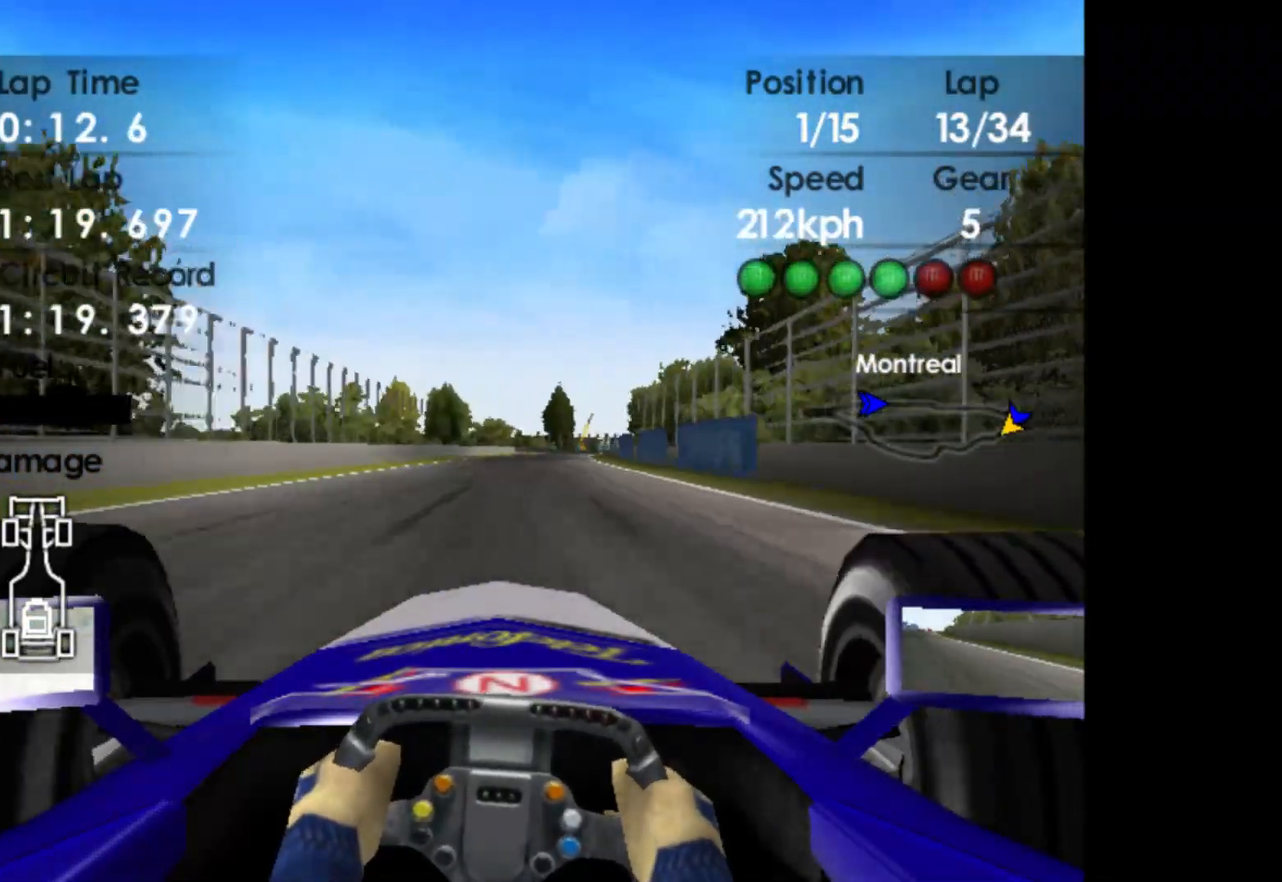
{"buttons": ["R2"], "left_stick": "right", "events": [[117, "left_stick", "center"], [467, "left_stick", "right"]]}
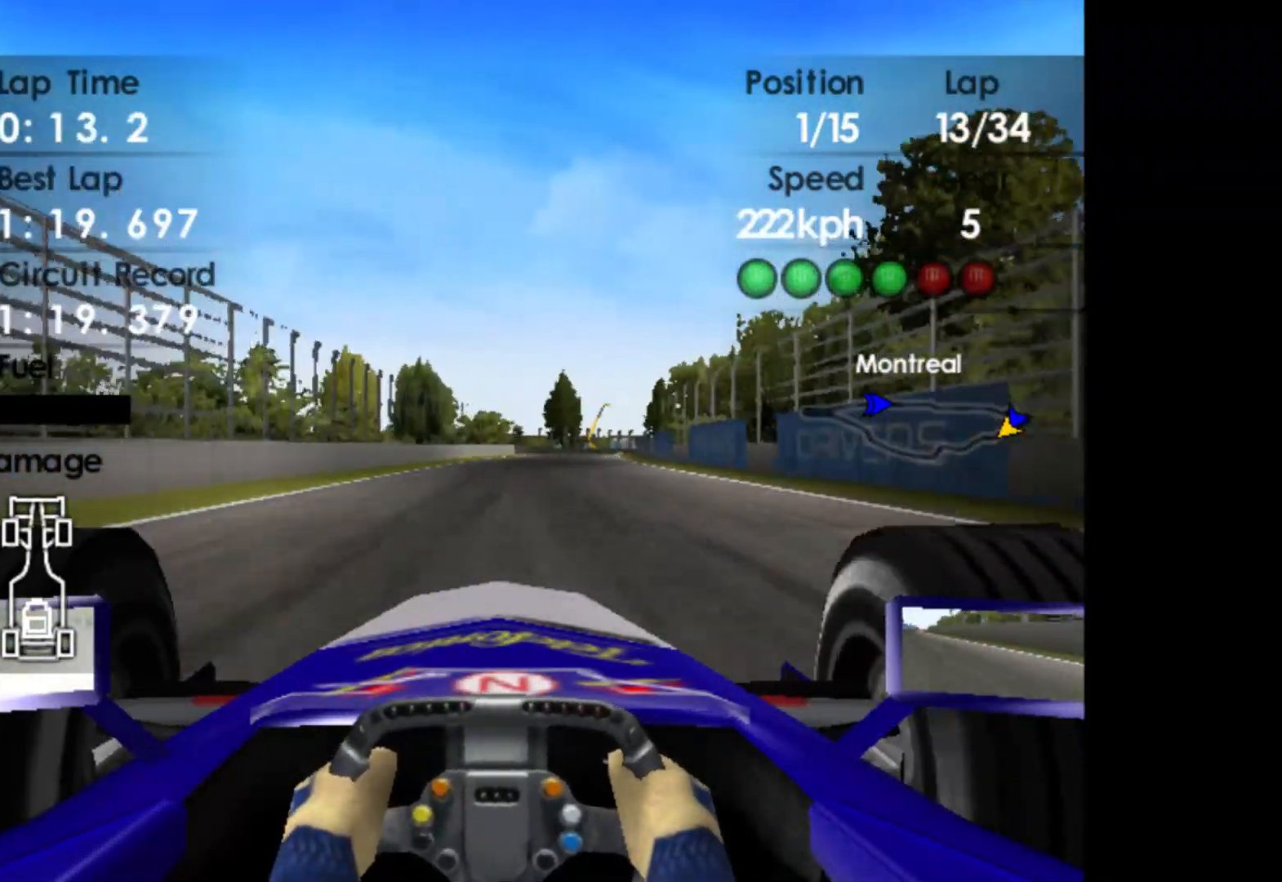
{"buttons": ["R2"], "left_stick": "right", "events": []}
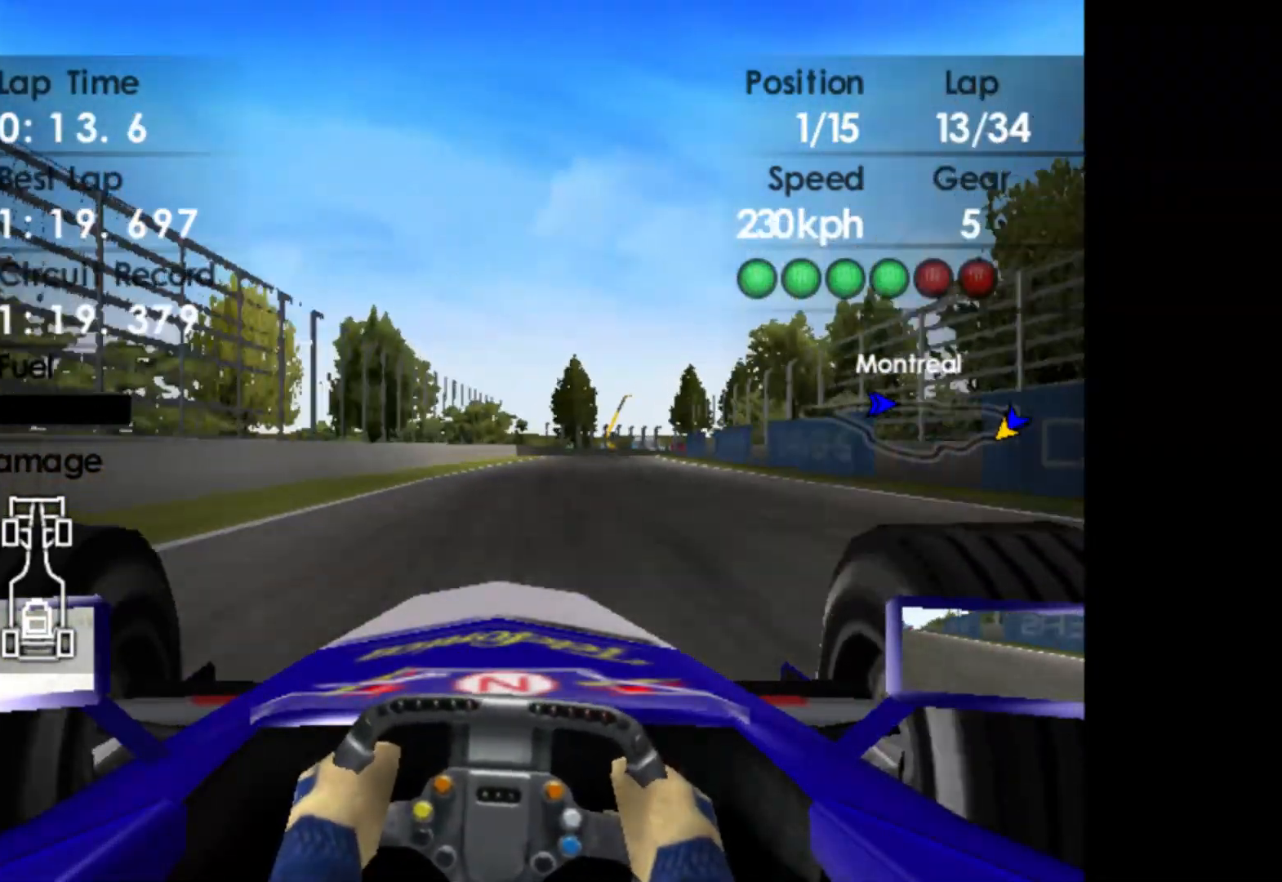
{"buttons": ["R2"], "left_stick": "center", "events": [[450, "left_stick", "center"]]}
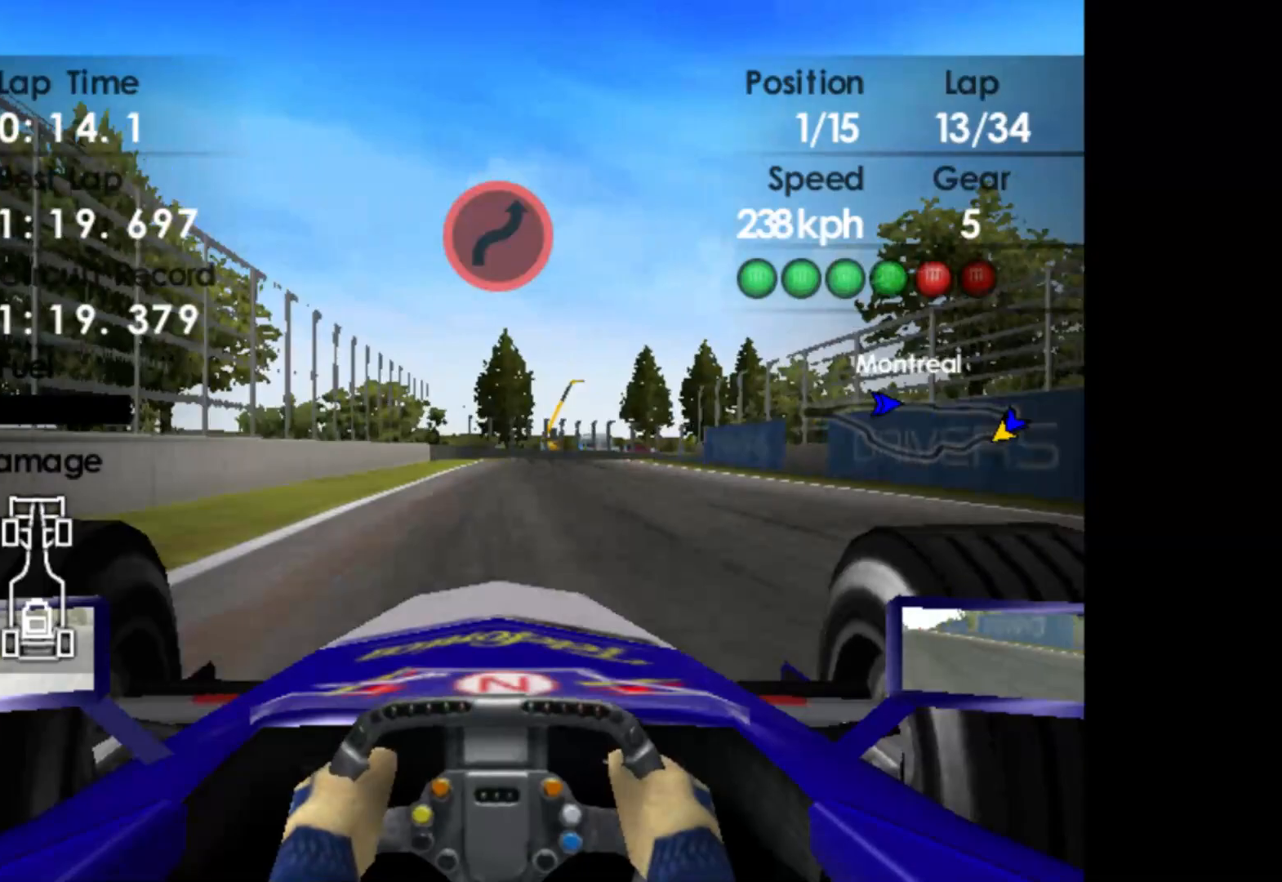
{"buttons": ["X", "L2"], "left_stick": "right", "events": [[100, "L2", "down"], [117, "left_stick", "right"], [133, "R2", "up"], [267, "X", "down"], [367, "X", "up"], [483, "X", "down"]]}
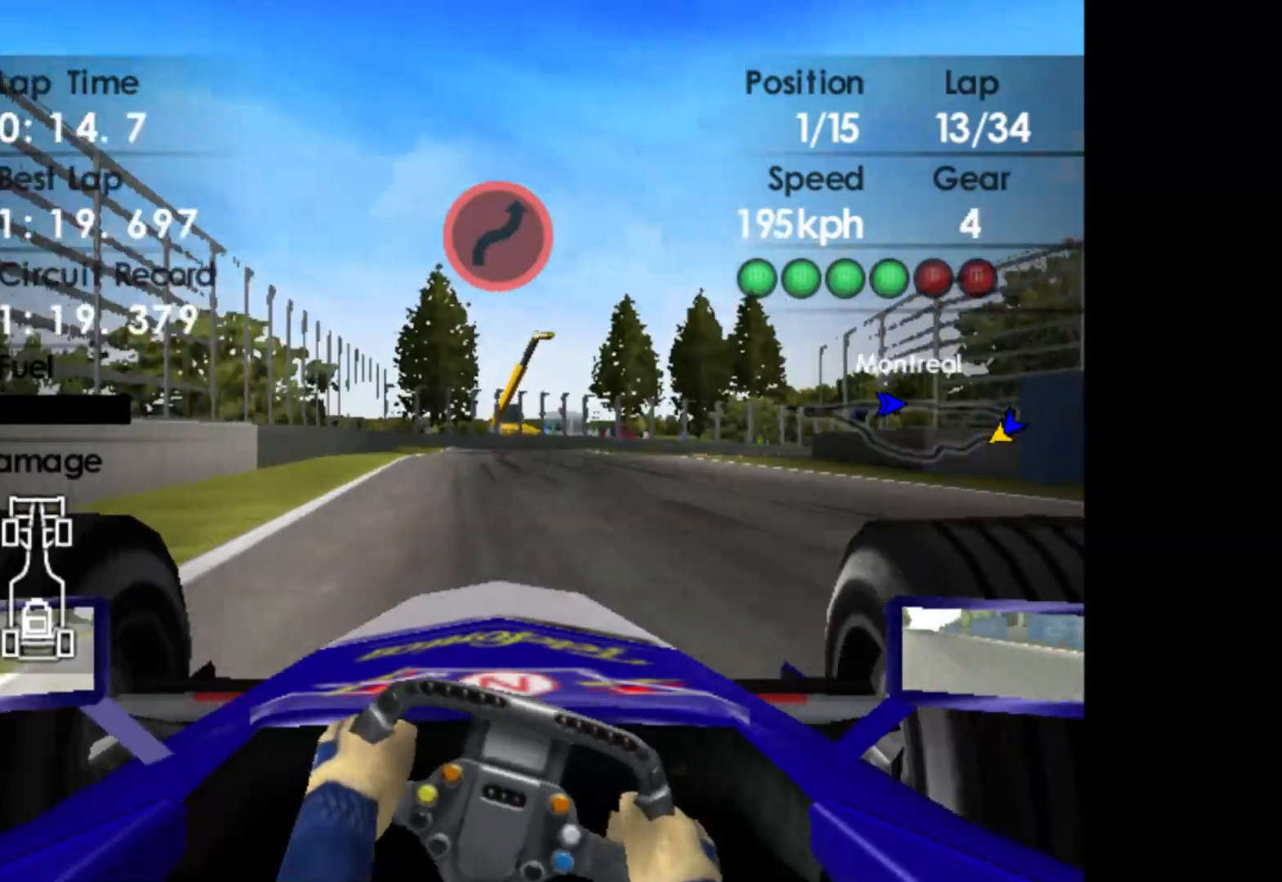
{"buttons": [], "left_stick": "right", "events": [[100, "X", "up"], [500, "L2", "up"]]}
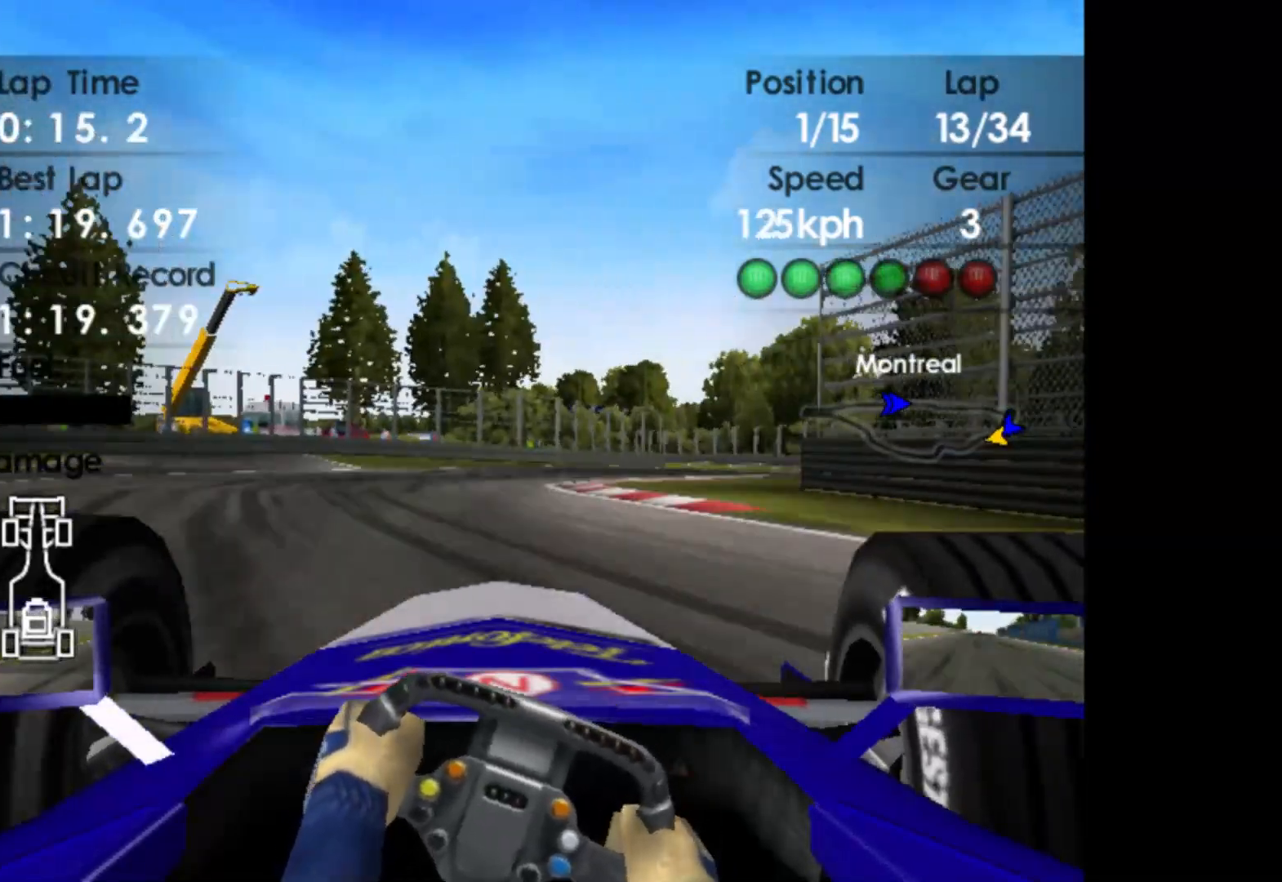
{"buttons": ["R2"], "left_stick": "right", "events": [[383, "R2", "down"]]}
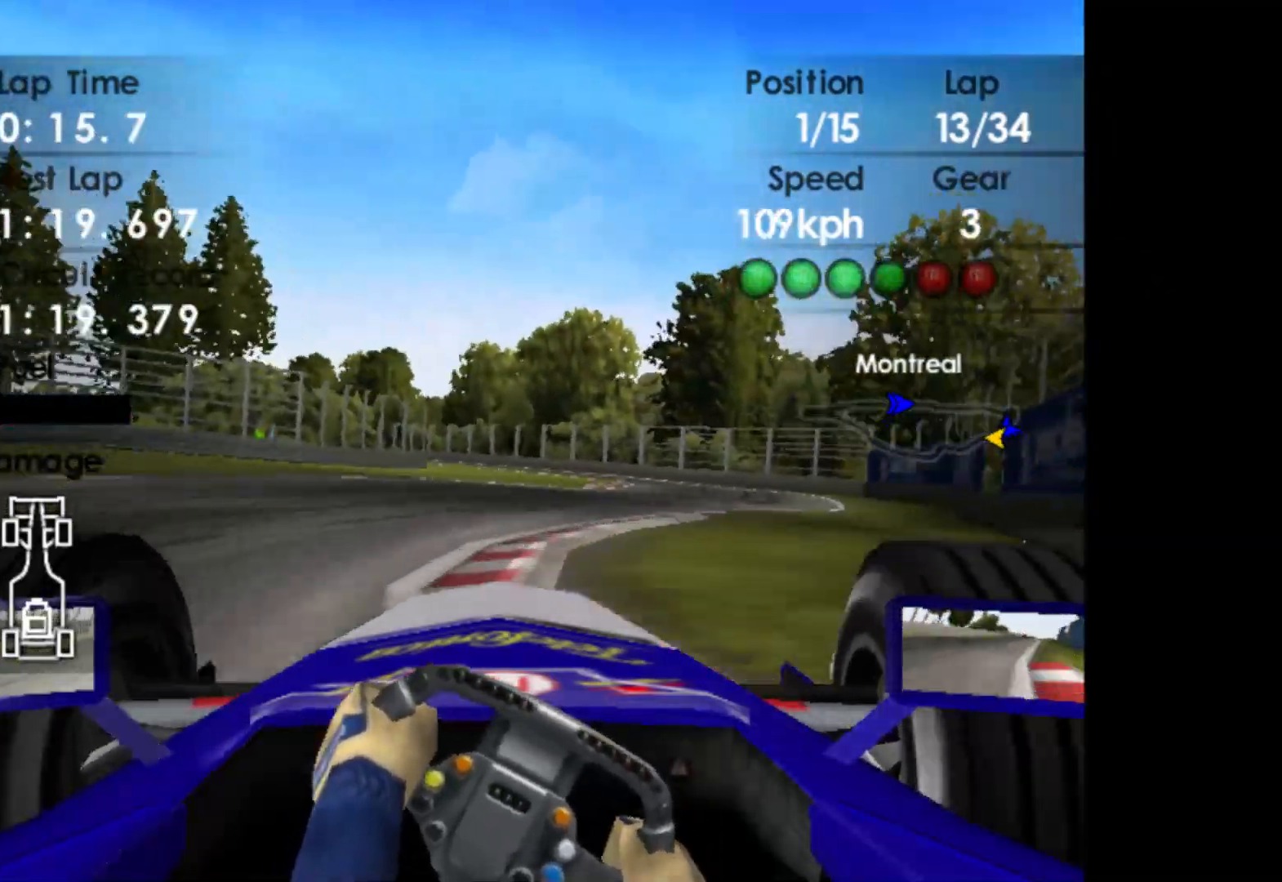
{"buttons": ["R2"], "left_stick": "center", "events": [[433, "left_stick", "center"]]}
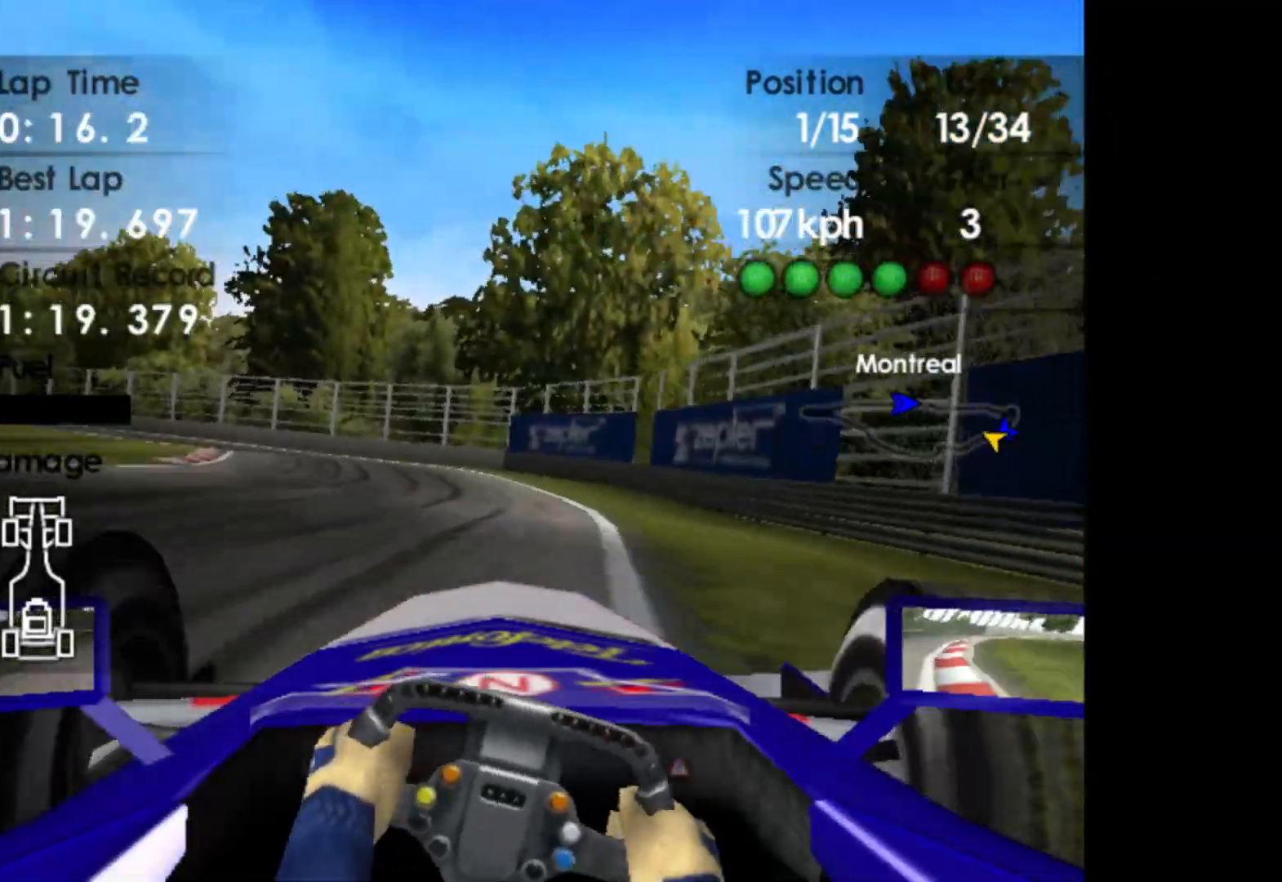
{"buttons": ["R2"], "left_stick": "left", "events": [[33, "left_stick", "left"]]}
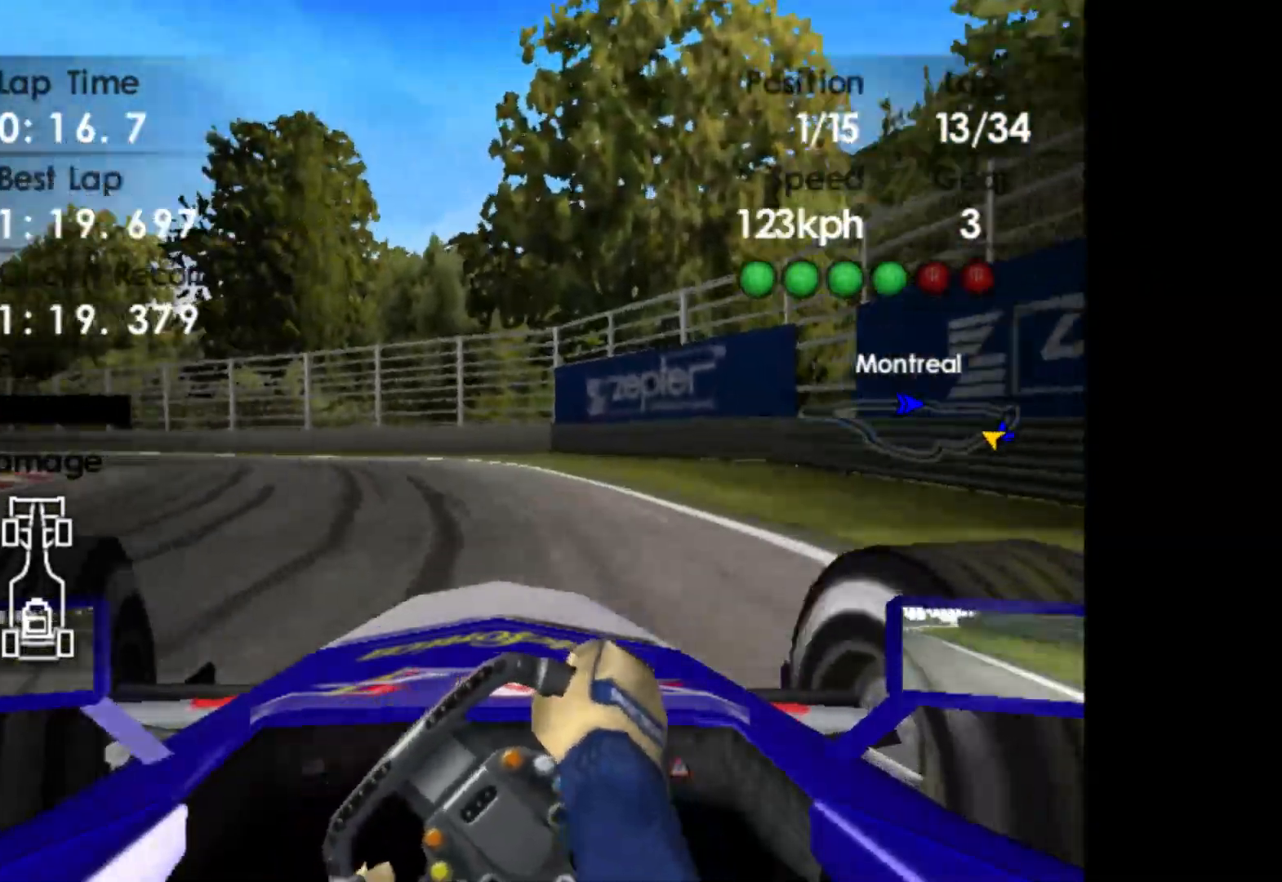
{"buttons": ["R2"], "left_stick": "left", "events": [[200, "left_stick", "center"], [417, "left_stick", "left"]]}
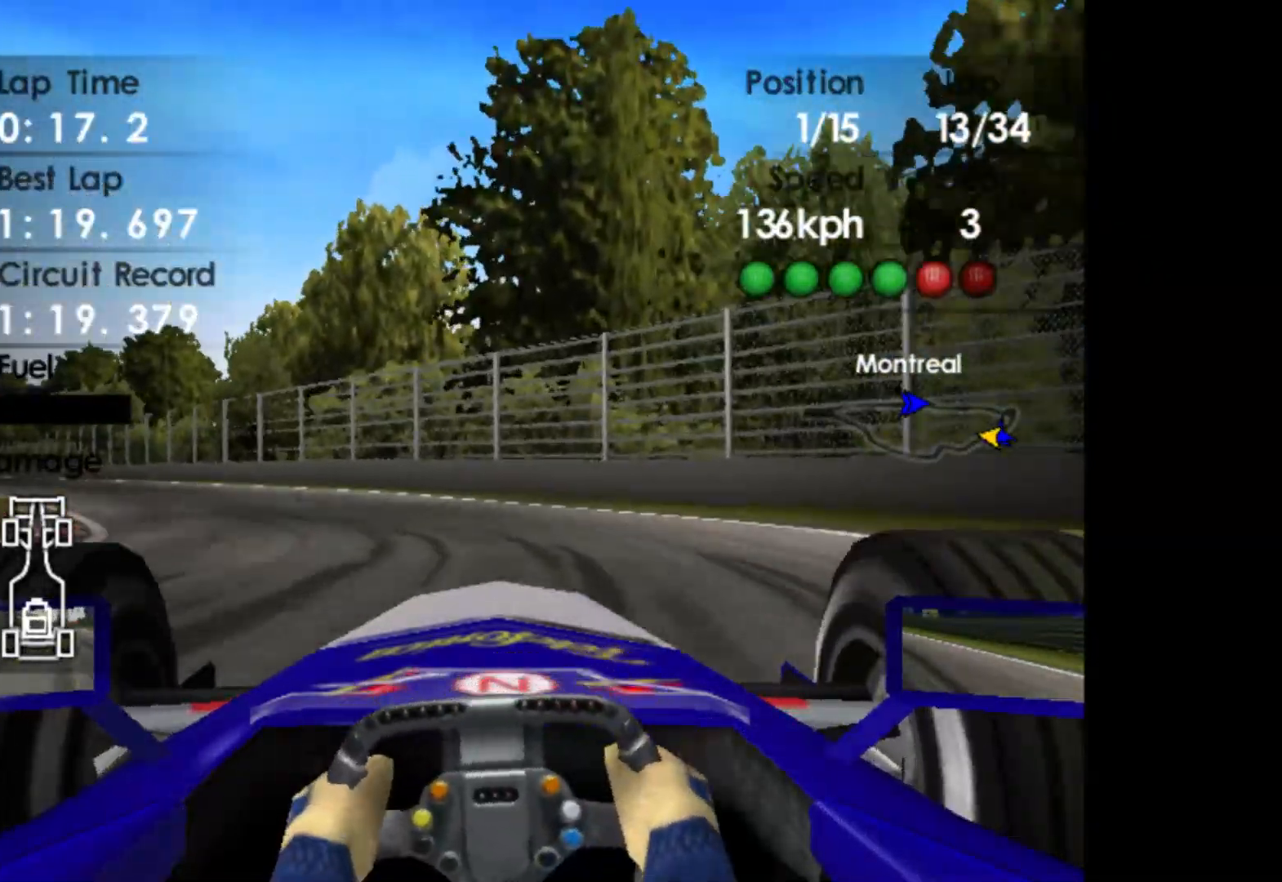
{"buttons": ["R2"], "left_stick": "left", "events": [[233, "A", "down"], [383, "A", "up"]]}
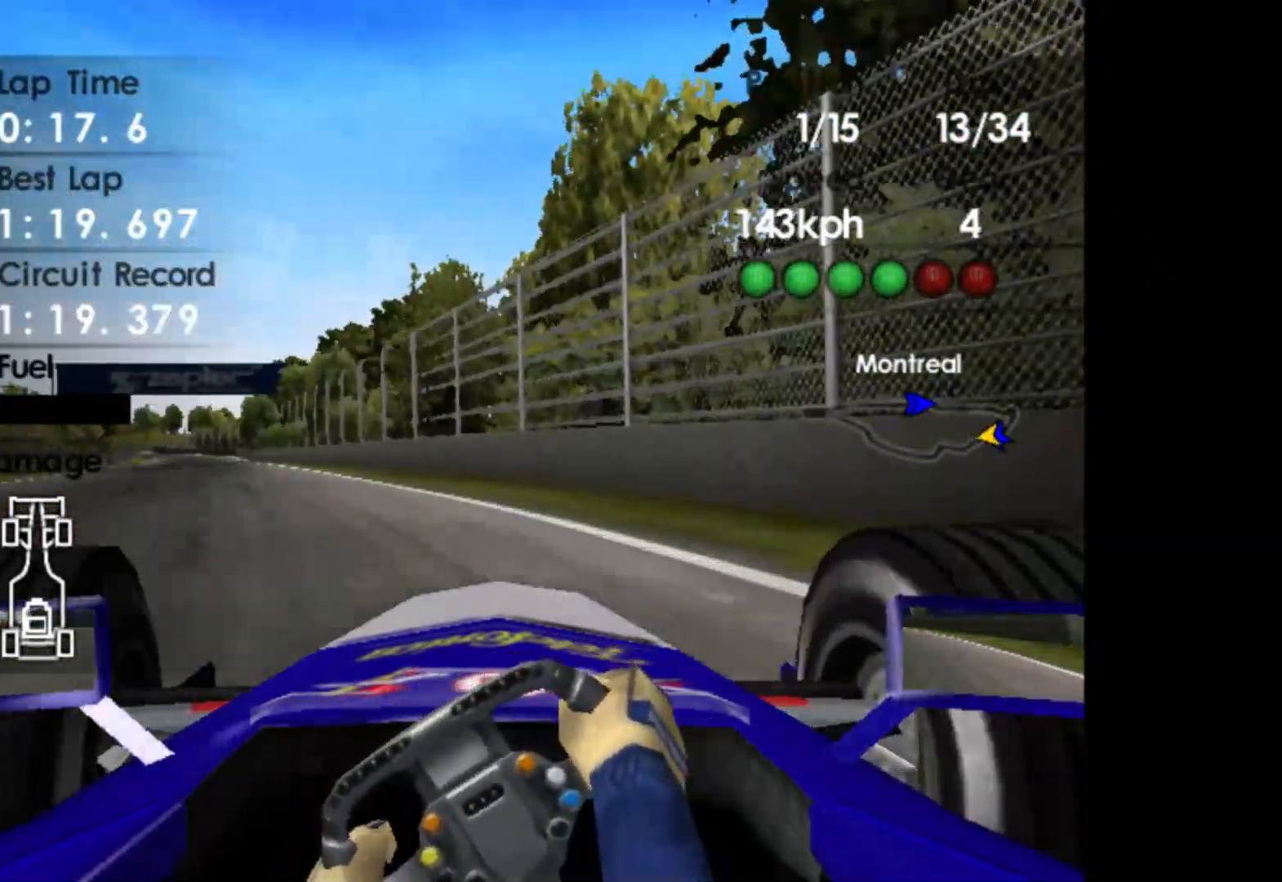
{"buttons": ["R2"], "left_stick": "center", "events": [[200, "left_stick", "center"]]}
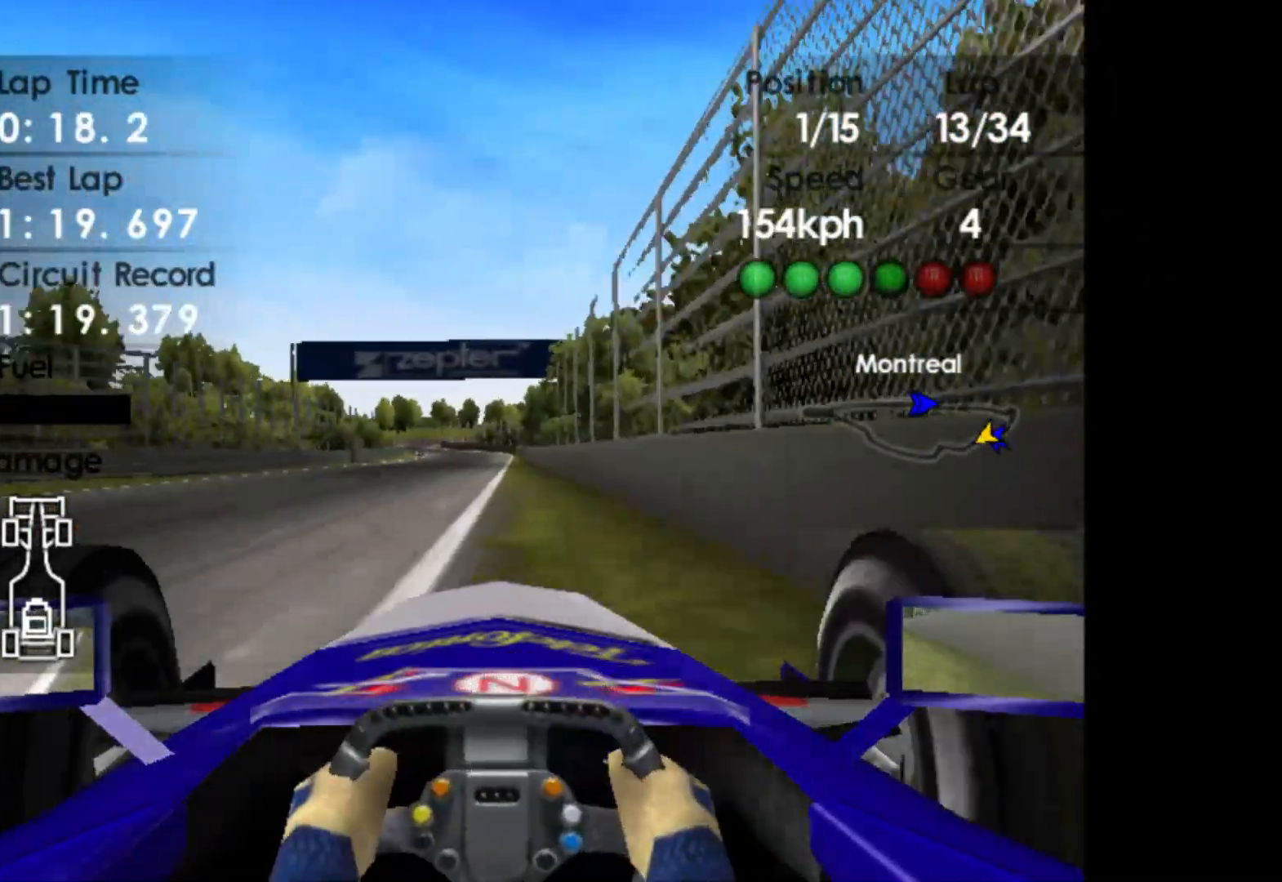
{"buttons": ["R2"], "left_stick": "center", "events": [[17, "left_stick", "left"], [367, "left_stick", "center"]]}
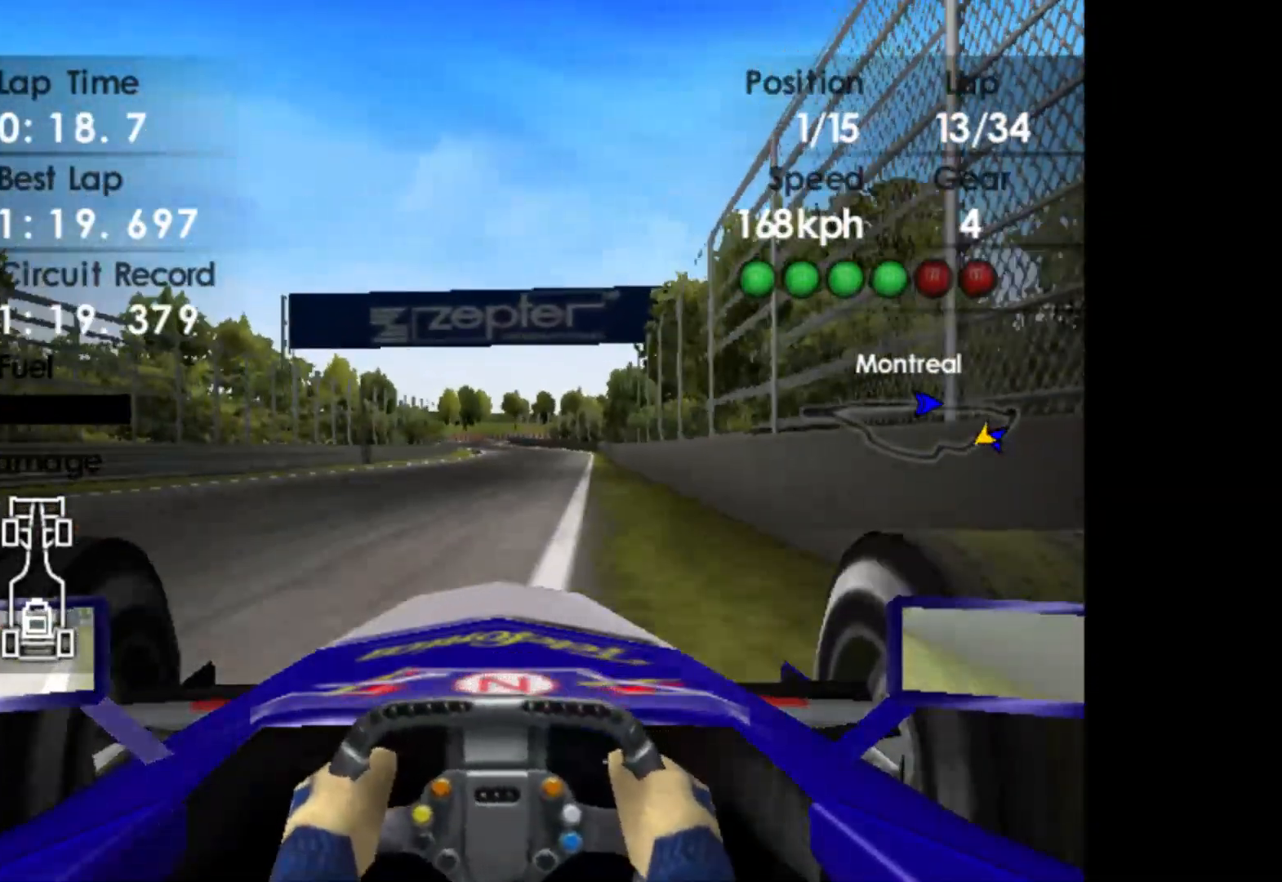
{"buttons": ["R2"], "left_stick": "center", "events": []}
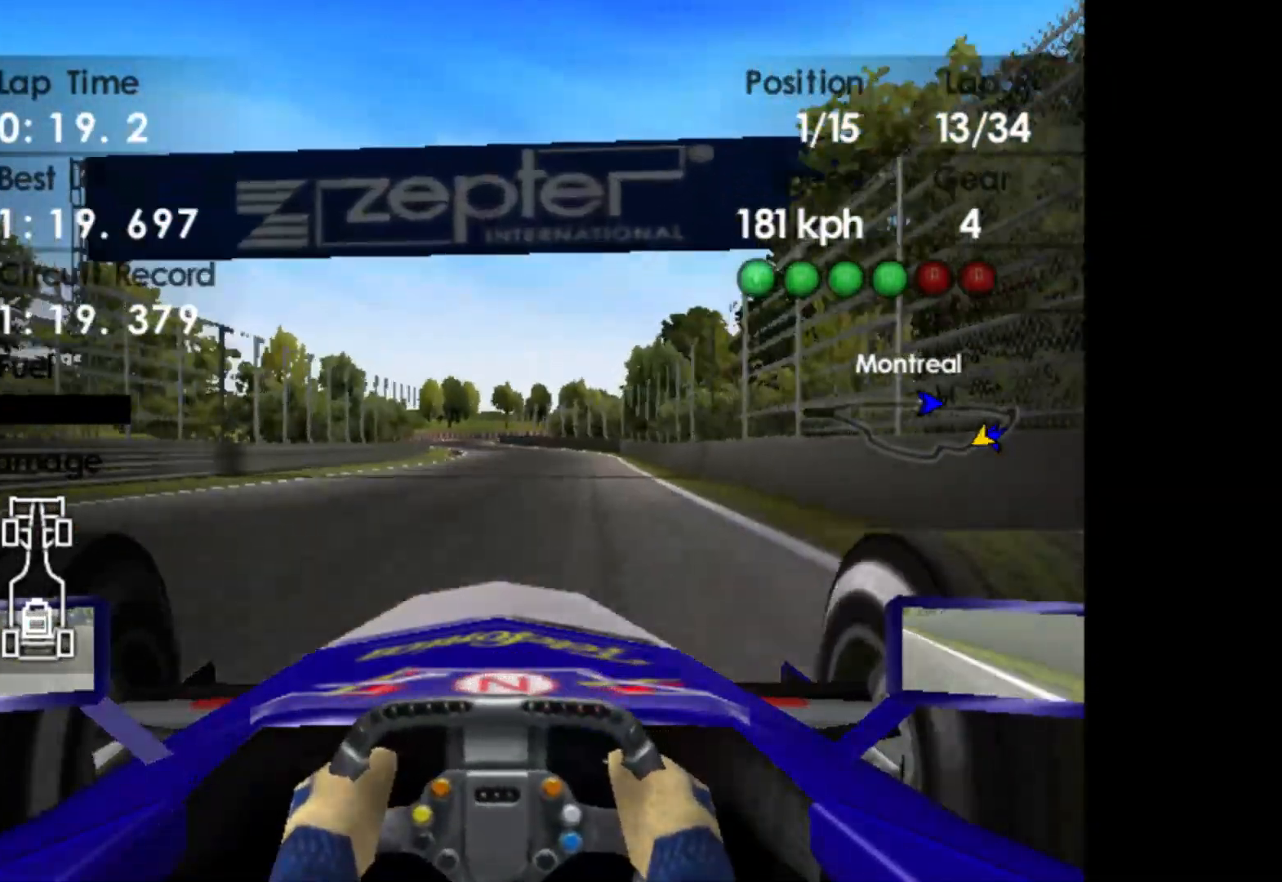
{"buttons": ["R2"], "left_stick": "left", "events": [[300, "left_stick", "left"]]}
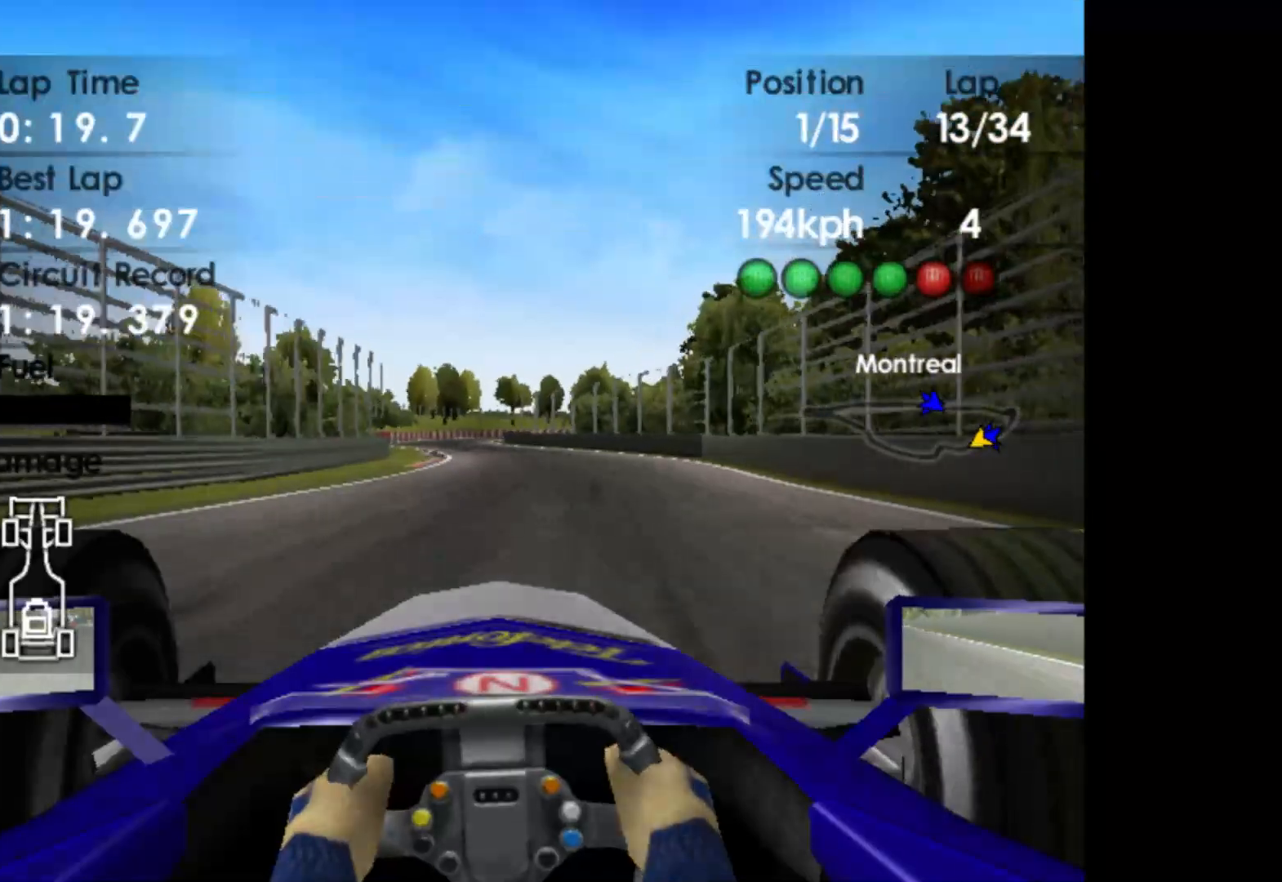
{"buttons": ["A", "R2"], "left_stick": "center", "events": [[400, "A", "down"], [500, "left_stick", "center"]]}
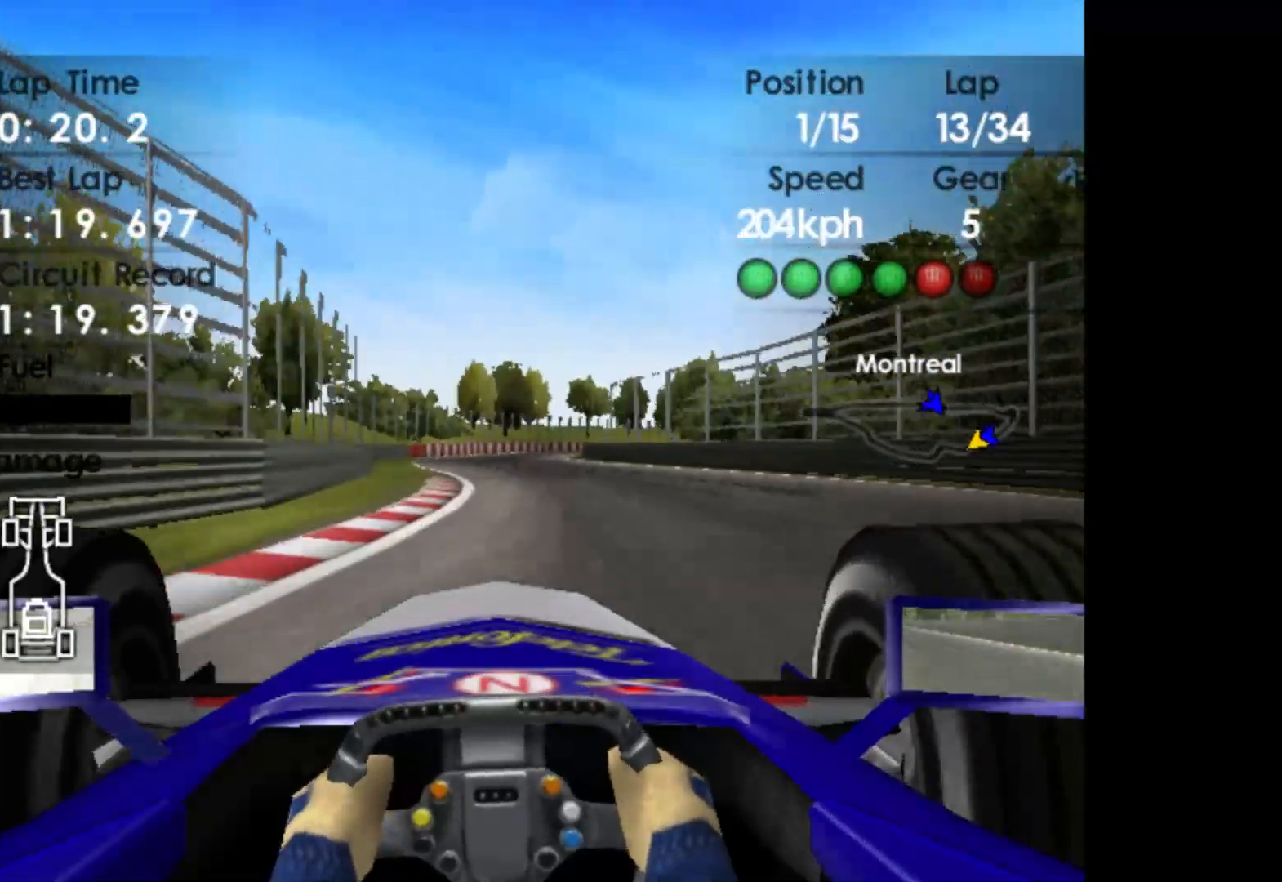
{"buttons": ["R2"], "left_stick": "right", "events": [[33, "A", "up"], [383, "left_stick", "right"]]}
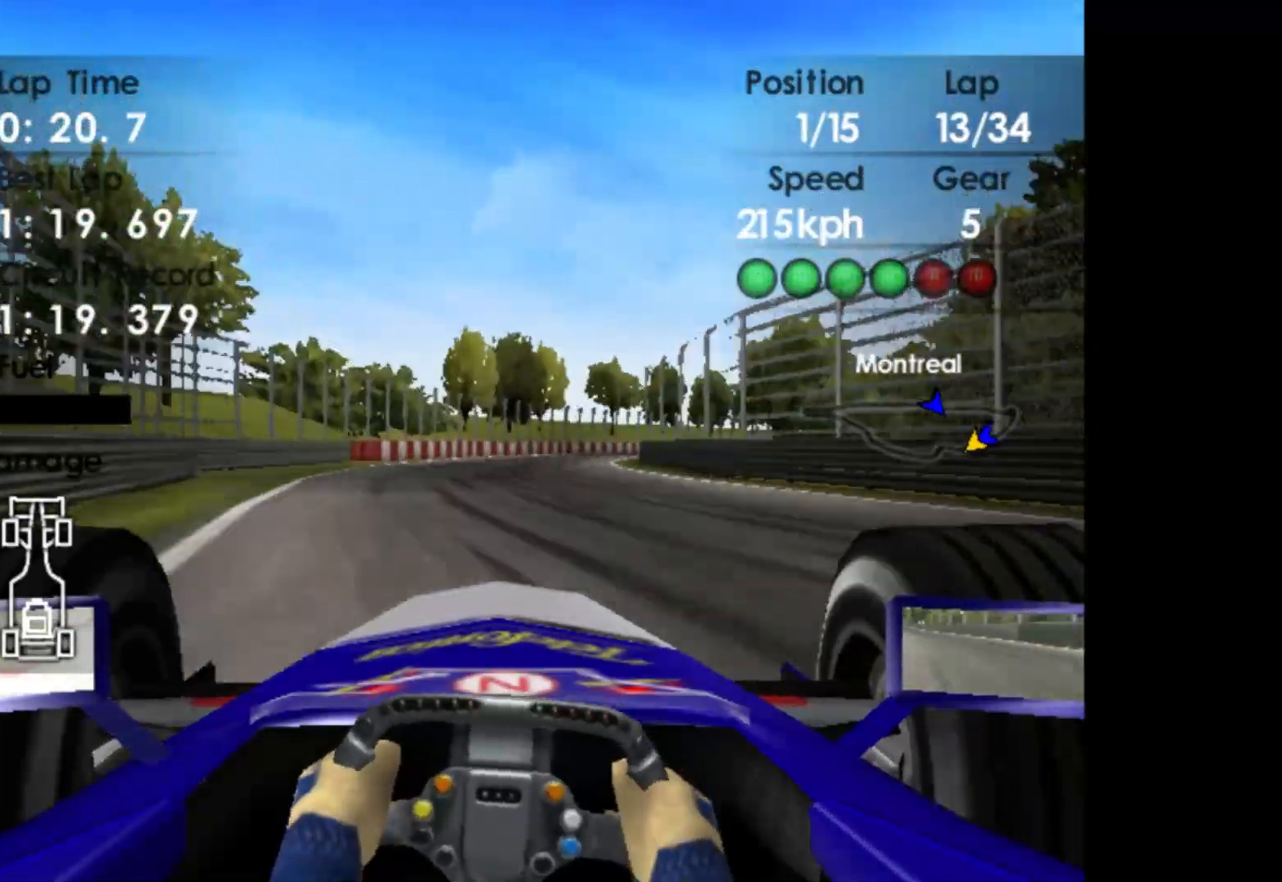
{"buttons": ["R2"], "left_stick": "right", "events": []}
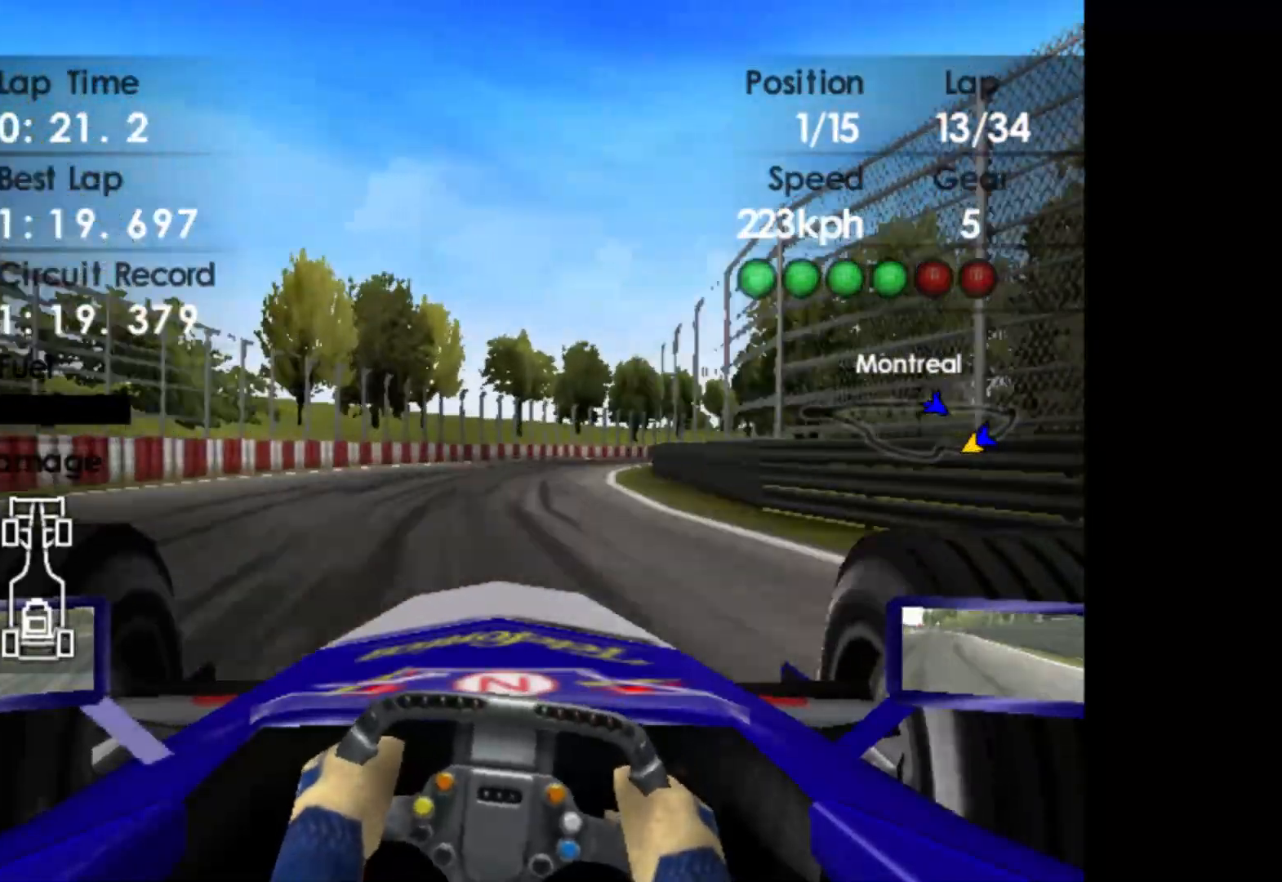
{"buttons": ["R2"], "left_stick": "right", "events": []}
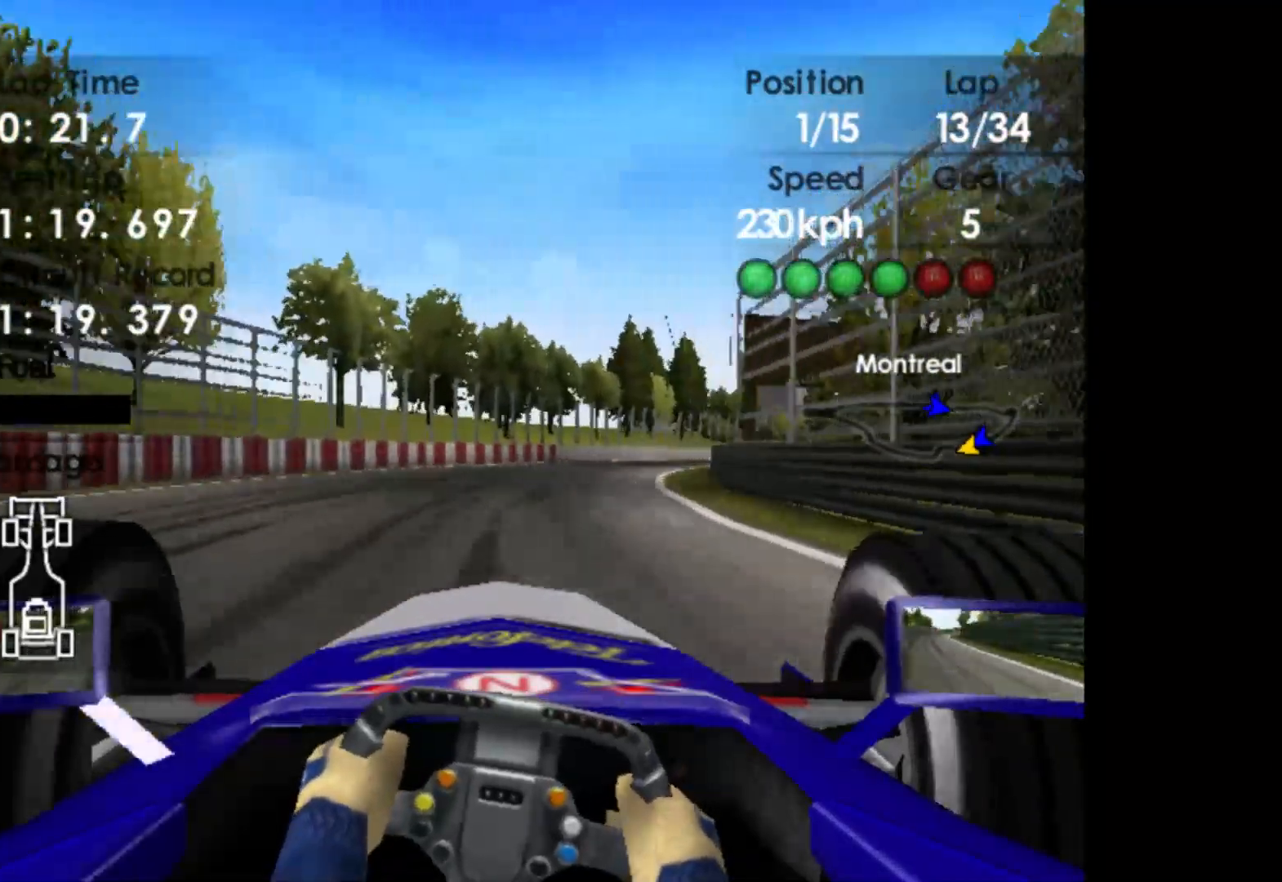
{"buttons": ["R2"], "left_stick": "right", "events": []}
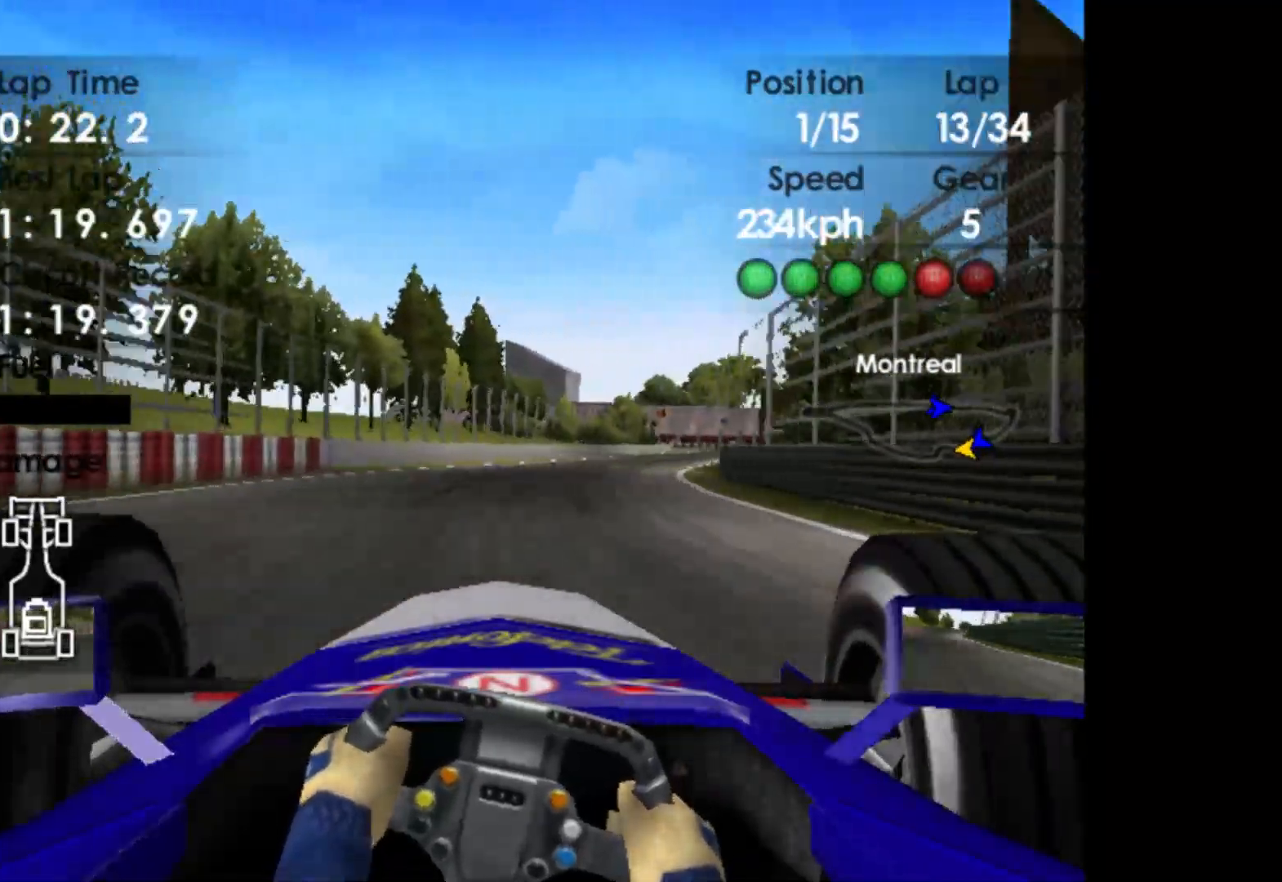
{"buttons": ["R2"], "left_stick": "right", "events": []}
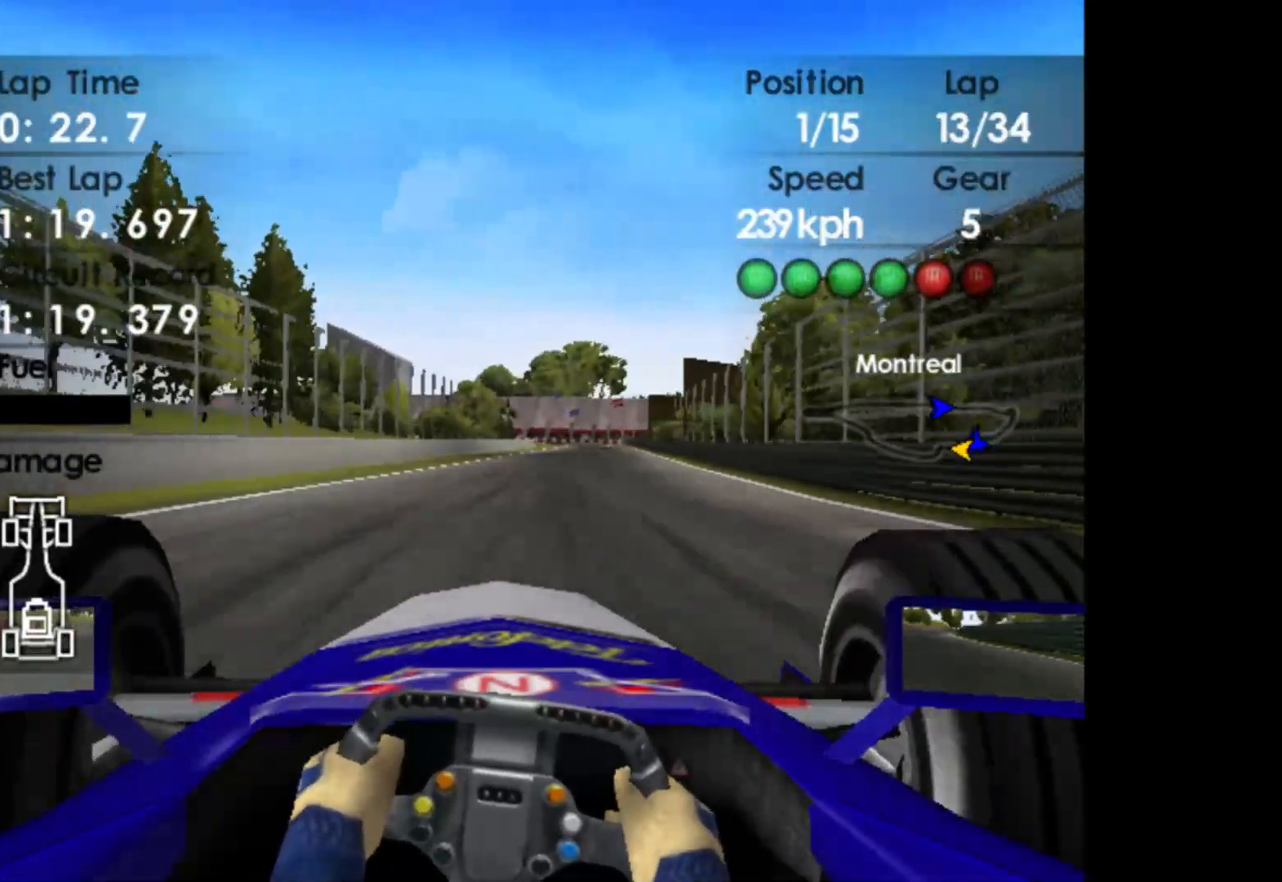
{"buttons": ["R2"], "left_stick": "right", "events": []}
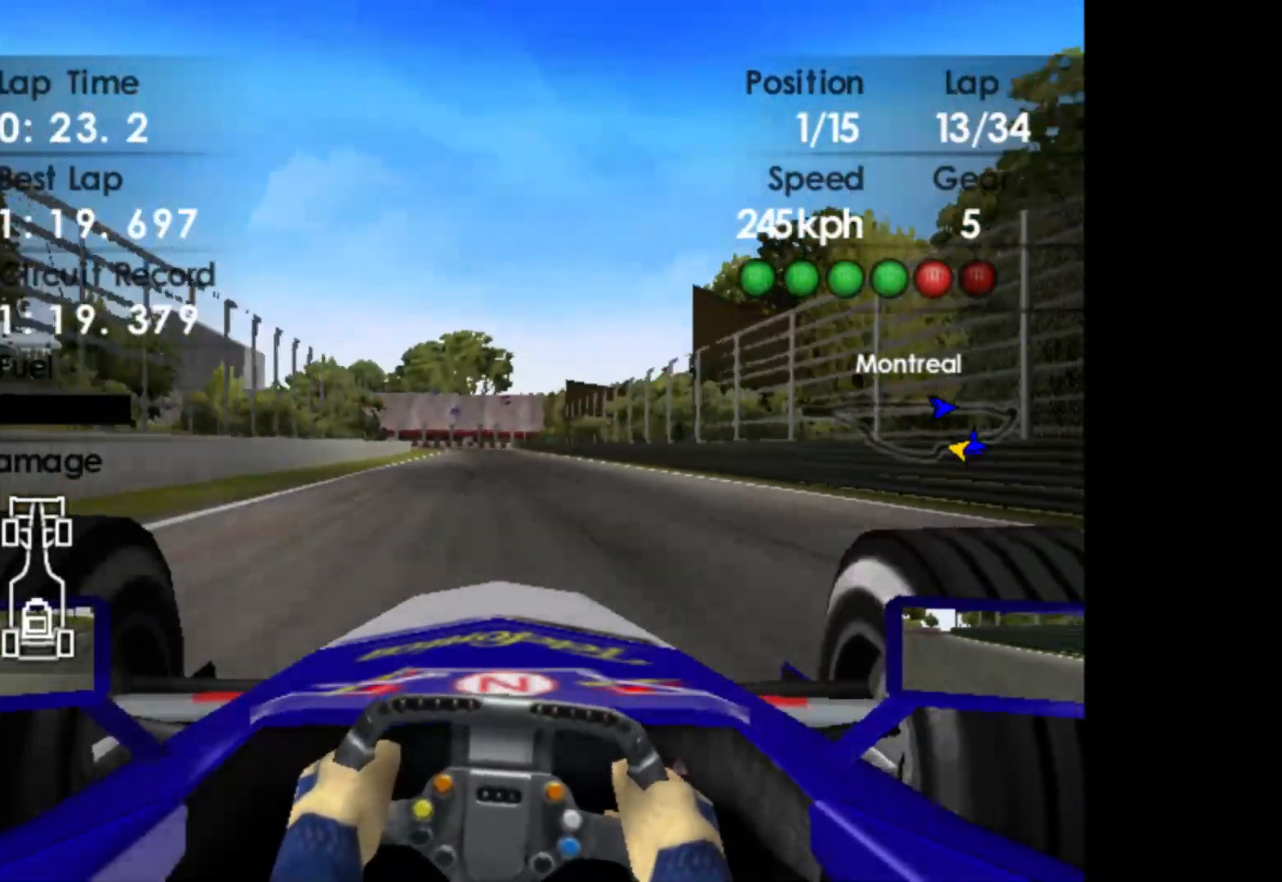
{"buttons": ["R2"], "left_stick": "center", "events": [[183, "left_stick", "center"]]}
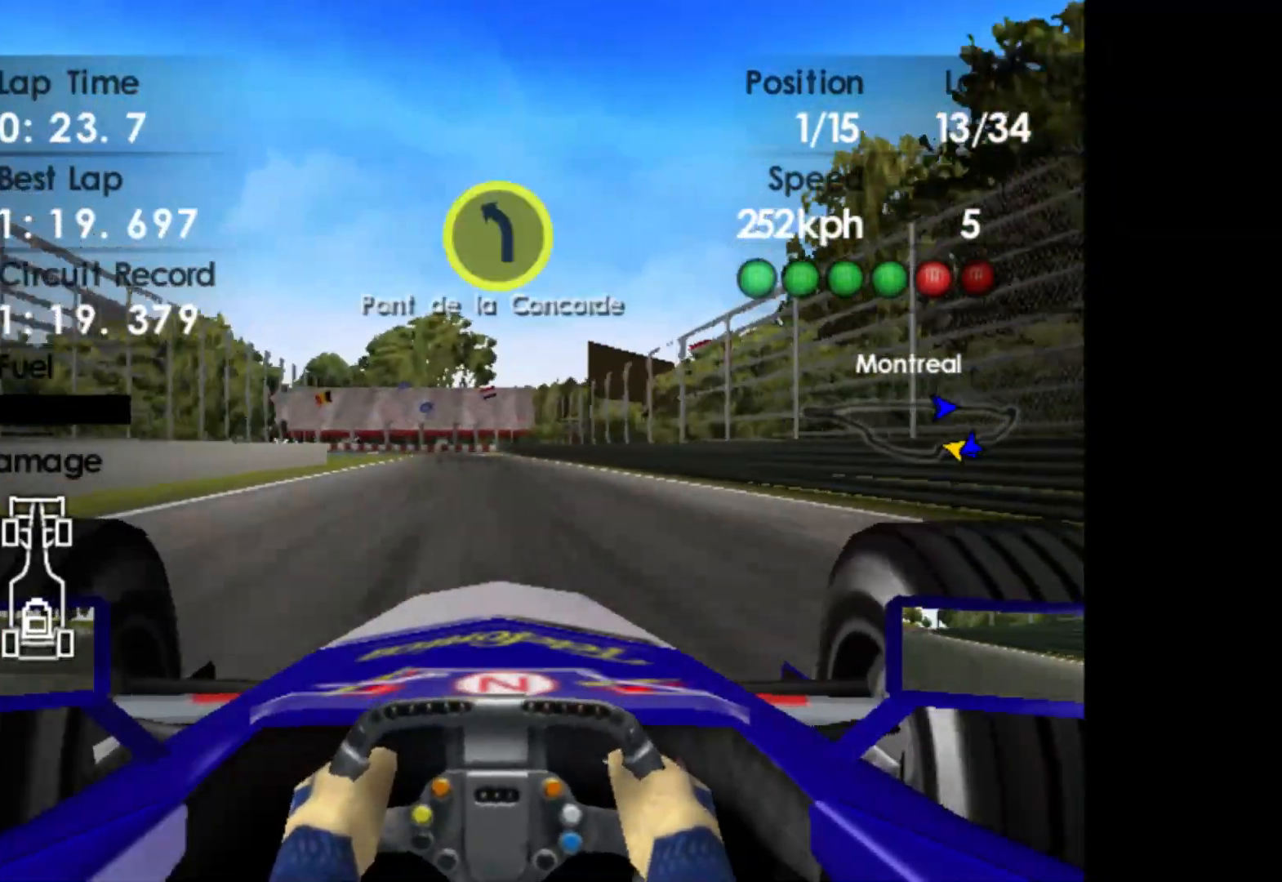
{"buttons": ["L2"], "left_stick": "center", "events": [[350, "L2", "down"], [417, "R2", "up"]]}